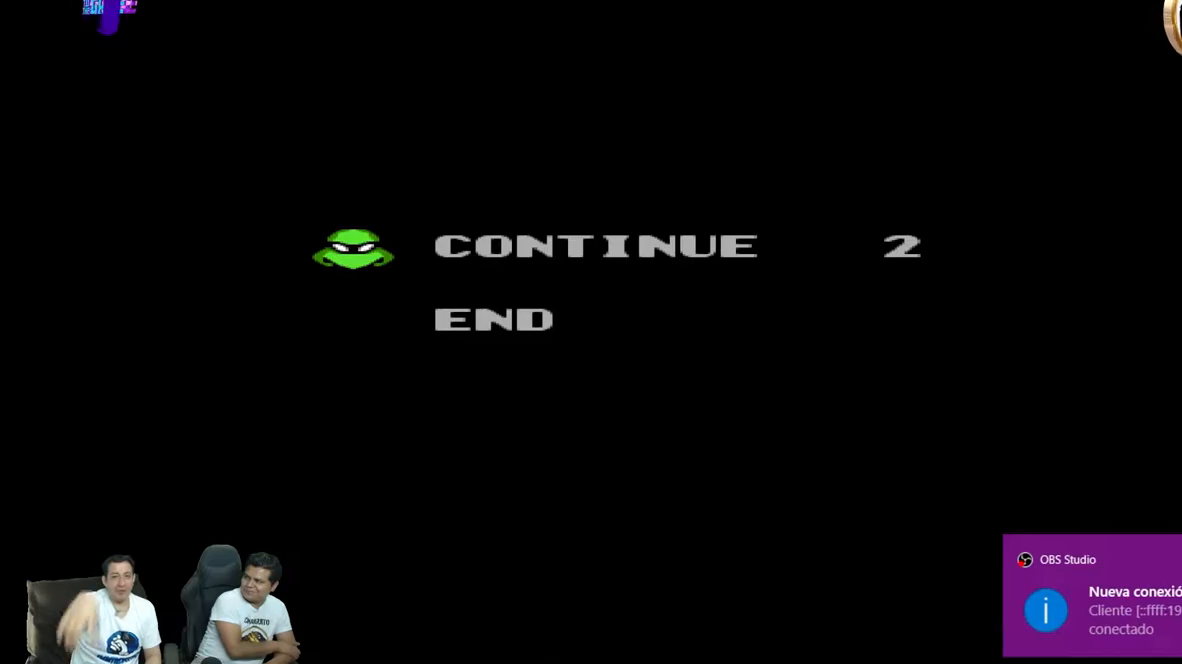
Gameplay with a controller (Nintendo layout); each line is a JSON object with the inputs held at the frame after it (dt_ms = milliseconds from this image to that frame). "events" lists button and stick changes between this image and that frame as [ms after this image, input, new state], when the widget could be followed in between. Not read: L3 R3 X Y.
{"dt_ms": 1000, "buttons": ["B"]}
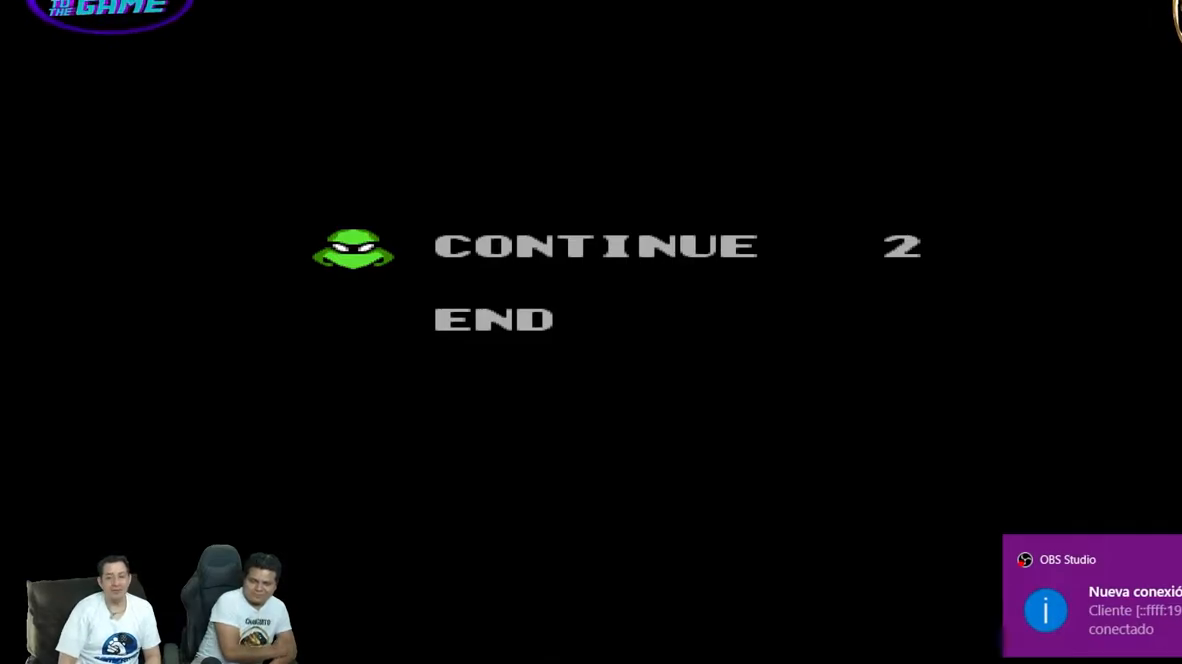
{"dt_ms": 500, "buttons": [], "events": [[50, "B", "up"]]}
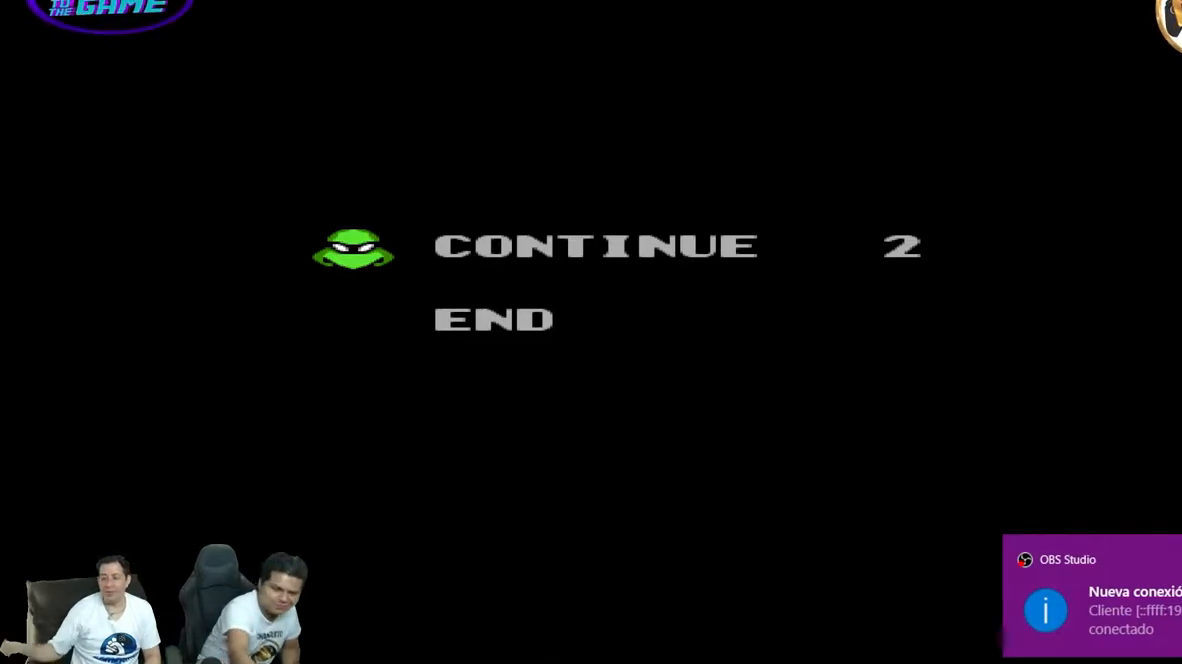
{"dt_ms": 500, "buttons": [], "events": []}
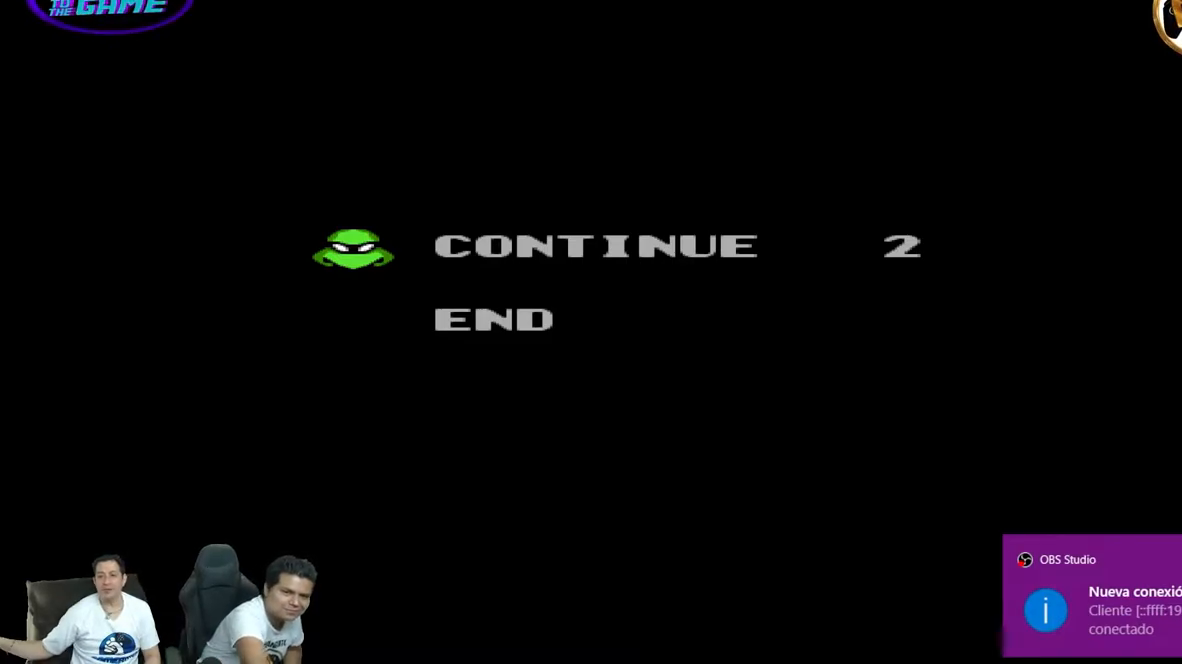
{"dt_ms": 500, "buttons": [], "events": []}
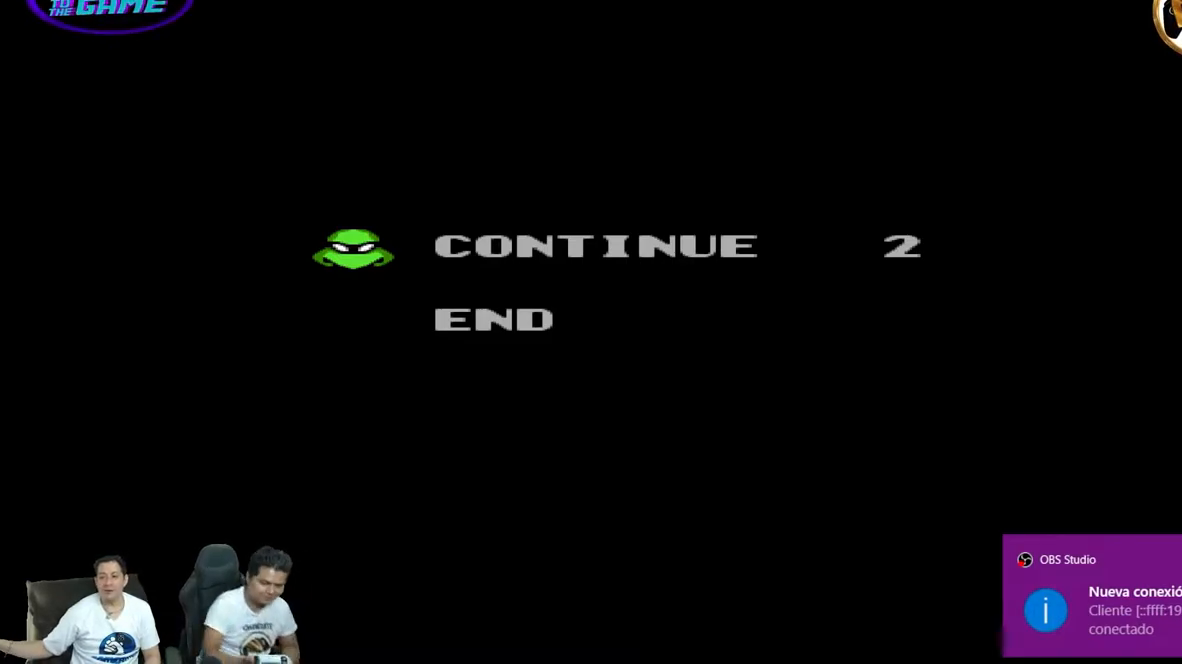
{"dt_ms": 500, "buttons": [], "events": []}
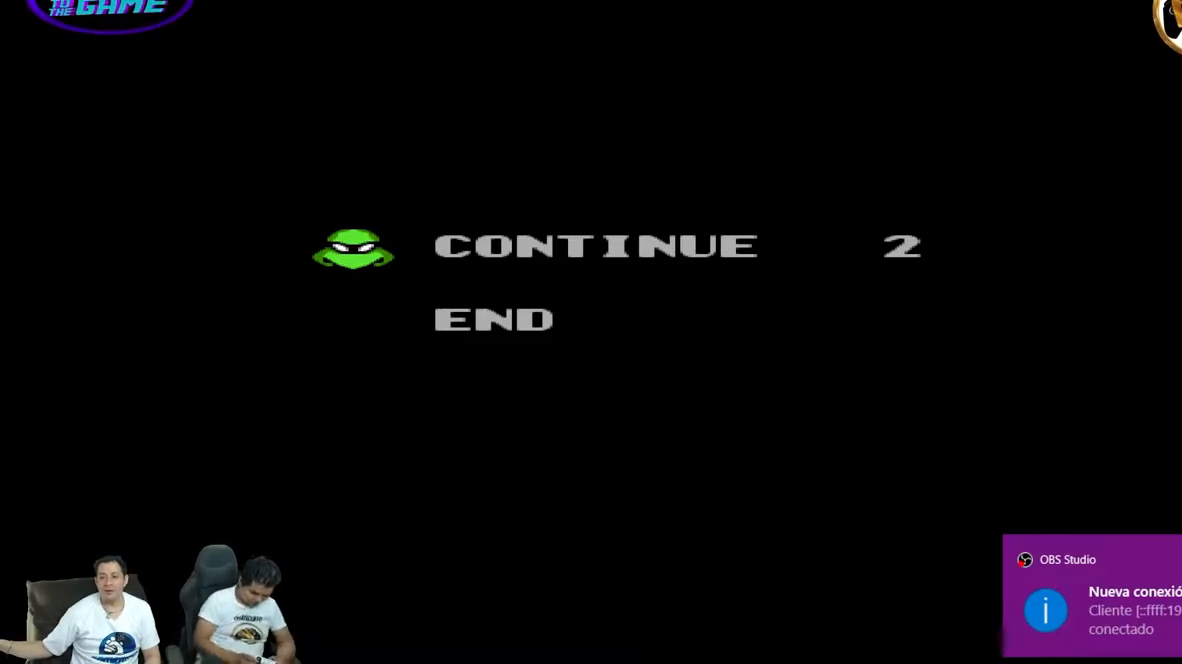
{"dt_ms": 500, "buttons": ["DPAD_DOWN"], "events": [[317, "DPAD_DOWN", "down"]]}
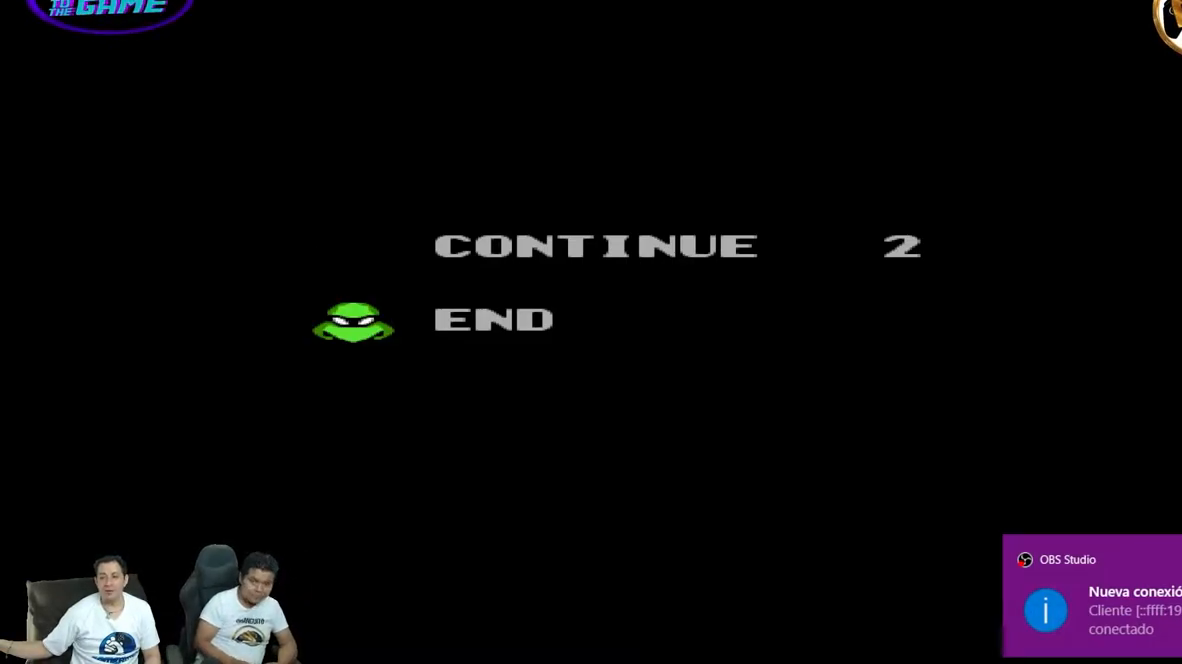
{"dt_ms": 500, "buttons": [], "events": [[33, "DPAD_DOWN", "up"]]}